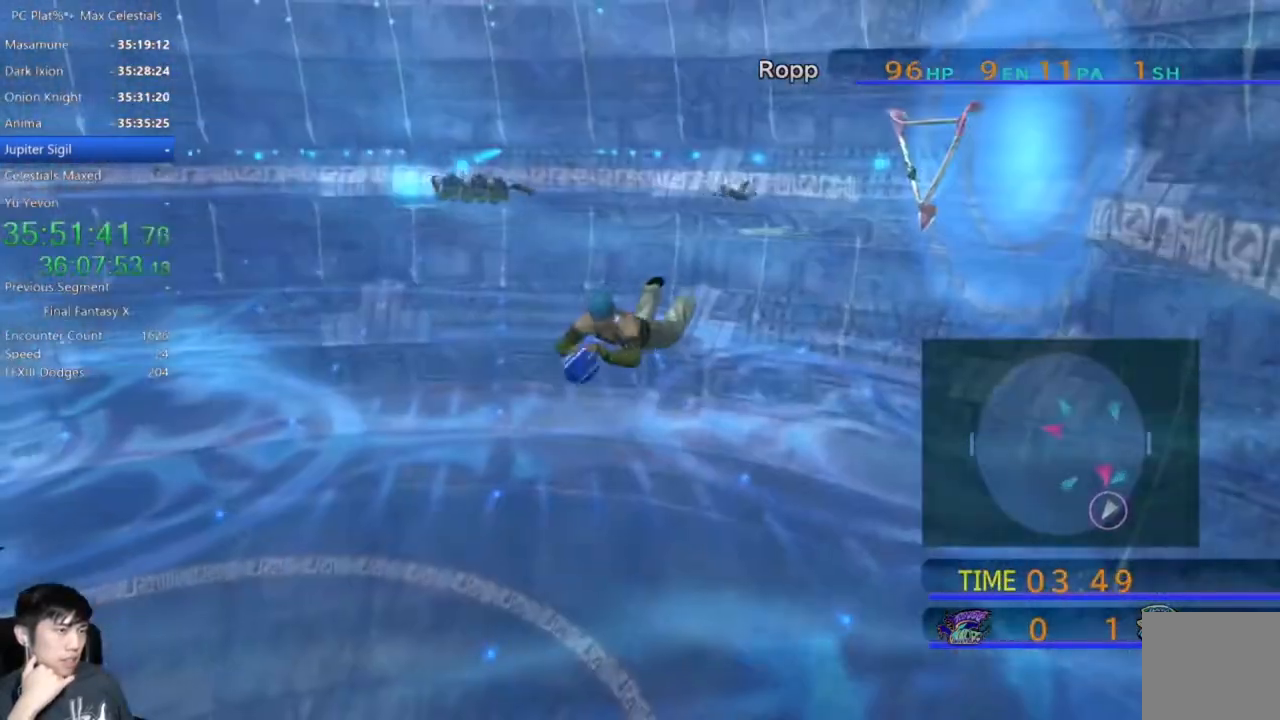
Gameplay with a controller (Xbox layout); each line is a JSON object with the inputs held at the frame after it. "events" lists button and stick changes between this image and that frame as [ms after this image, input, new state], when the widget could be followed in between.
{"buttons": [], "left_stick": "down-left", "right_stick": "center", "events": []}
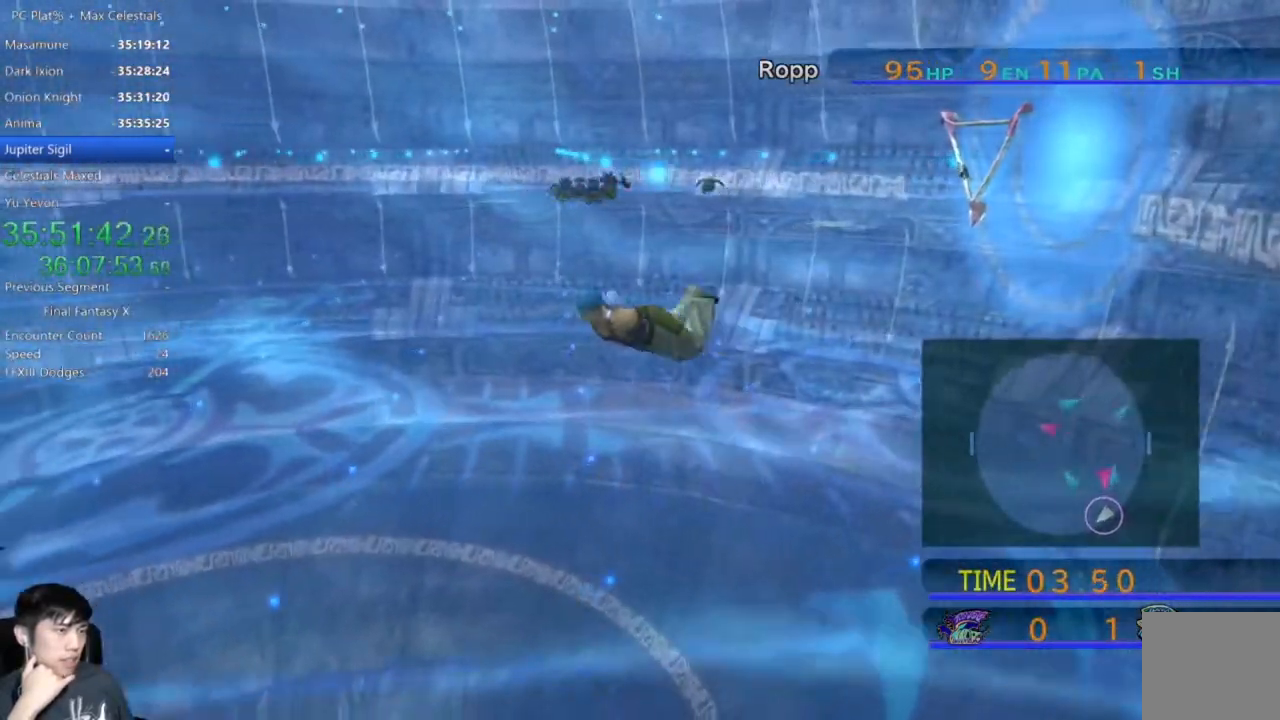
{"buttons": [], "left_stick": "down-left", "right_stick": "center", "events": []}
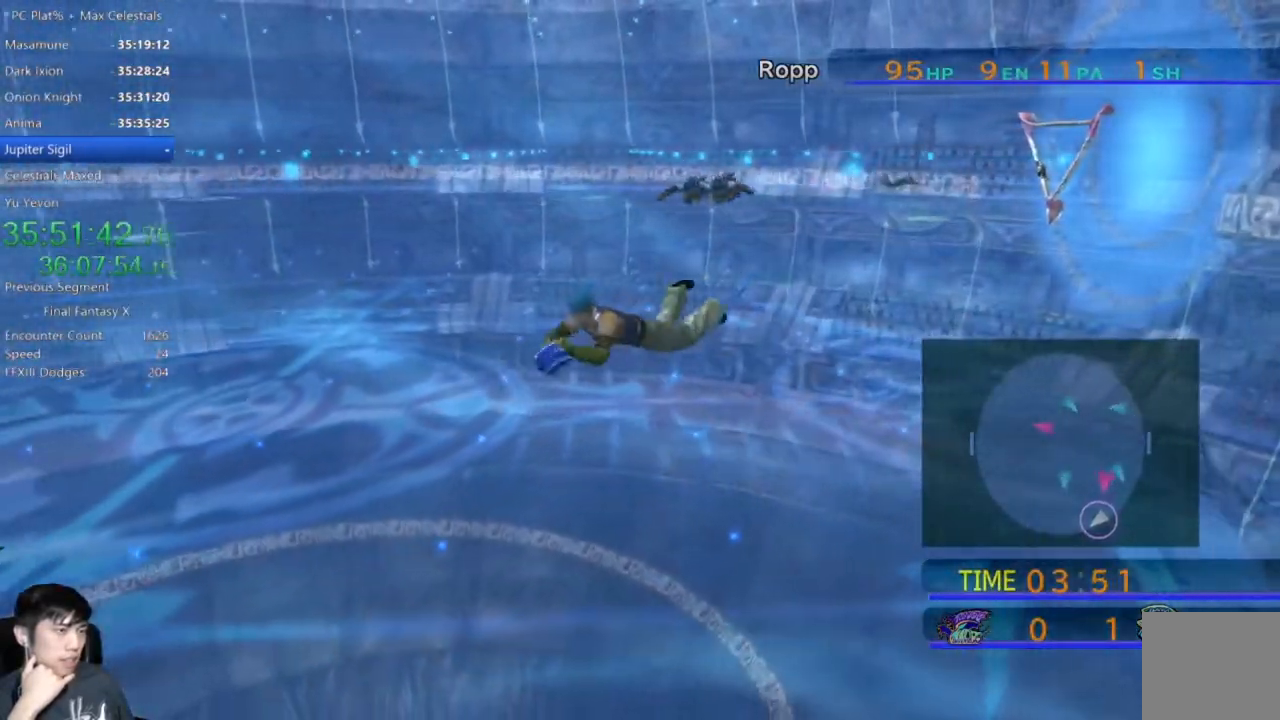
{"buttons": [], "left_stick": "down-left", "right_stick": "center", "events": []}
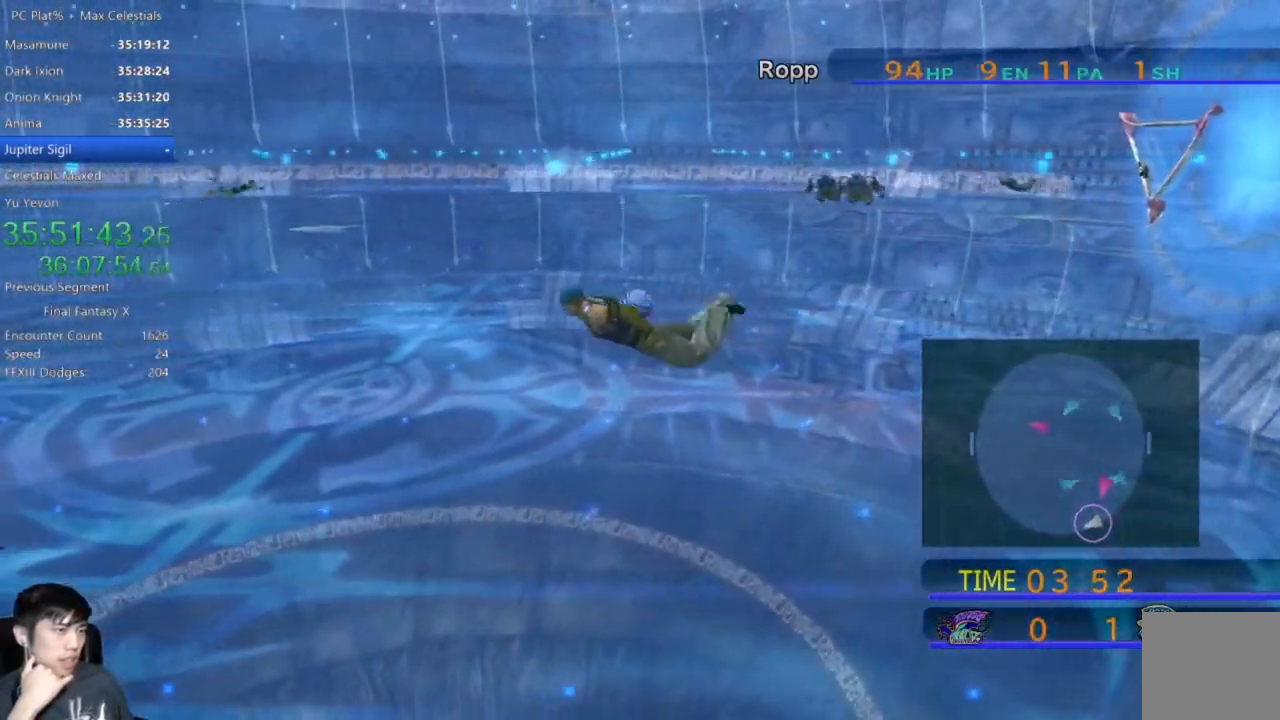
{"buttons": [], "left_stick": "left", "right_stick": "center", "events": [[66, "left_stick", "left"]]}
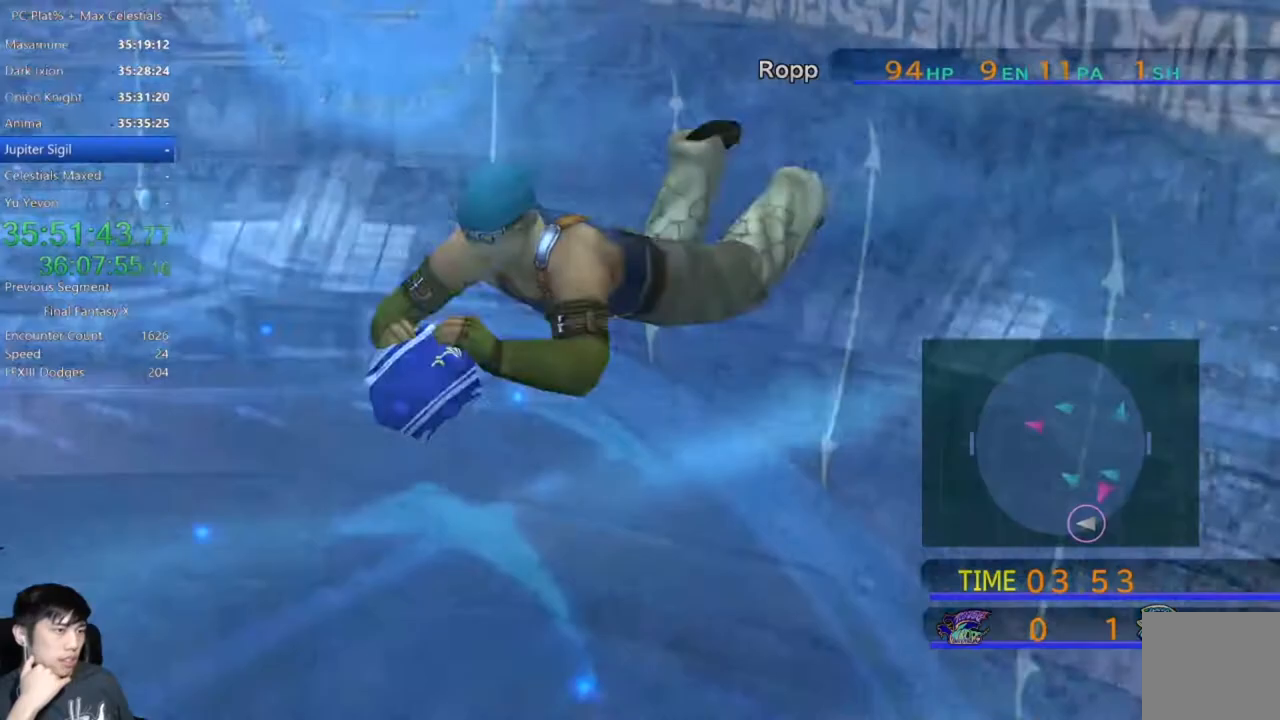
{"buttons": [], "left_stick": "left", "right_stick": "center", "events": []}
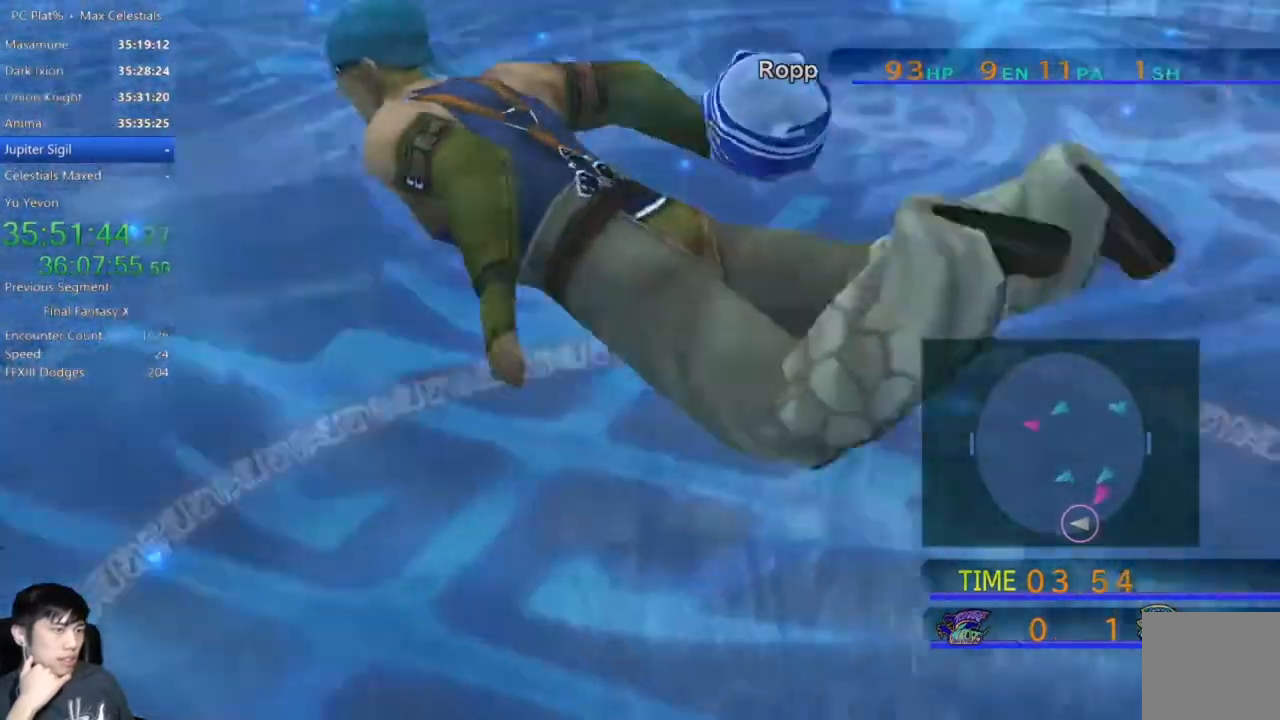
{"buttons": [], "left_stick": "left", "right_stick": "center", "events": []}
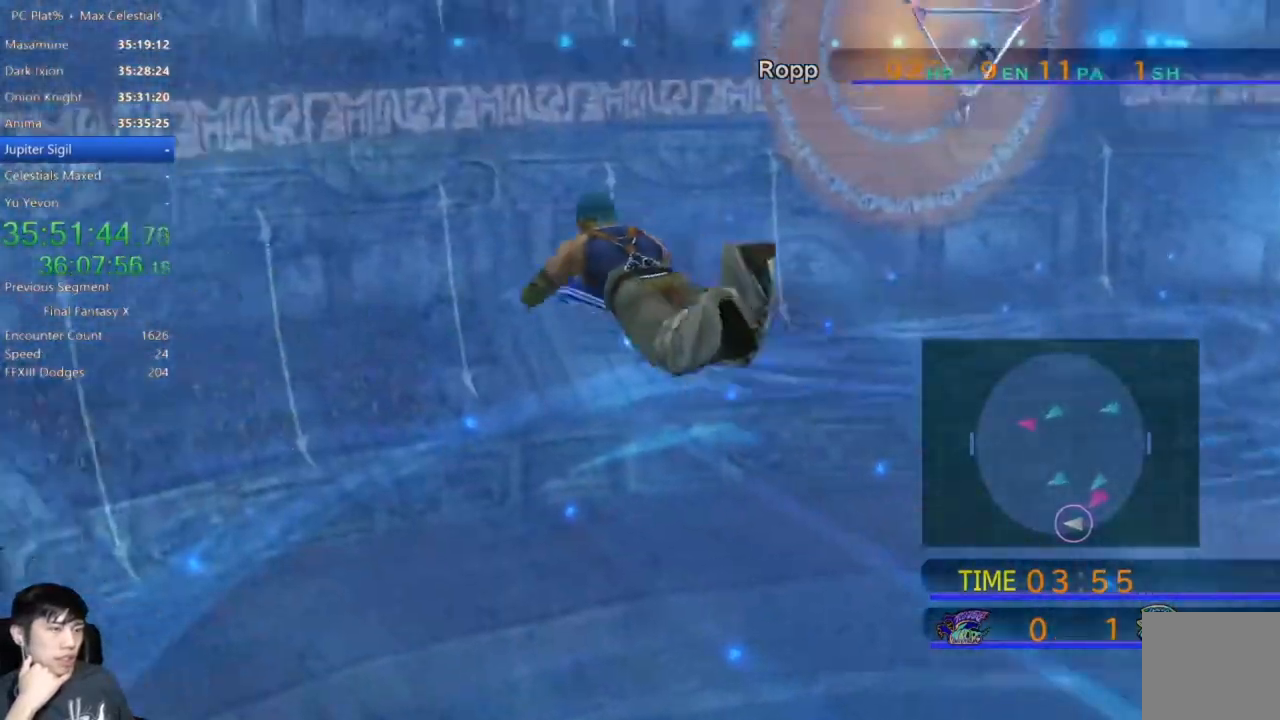
{"buttons": [], "left_stick": "left", "right_stick": "center", "events": []}
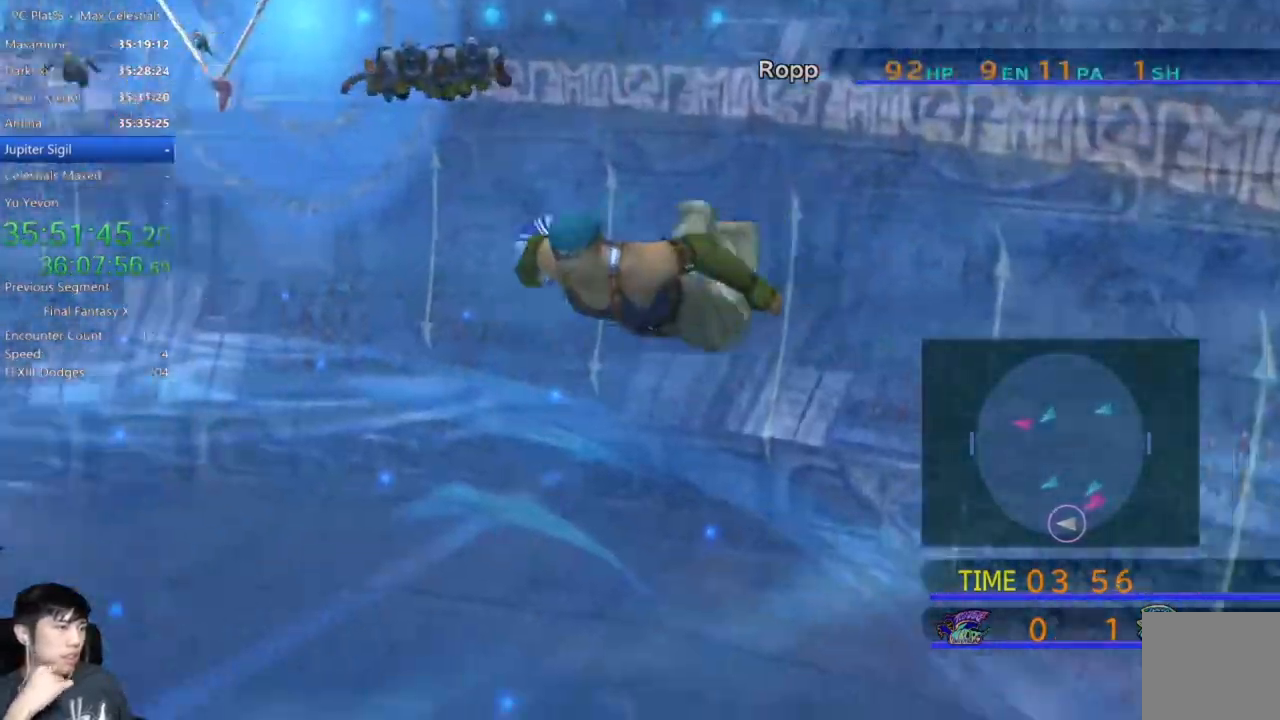
{"buttons": [], "left_stick": "left", "right_stick": "center", "events": []}
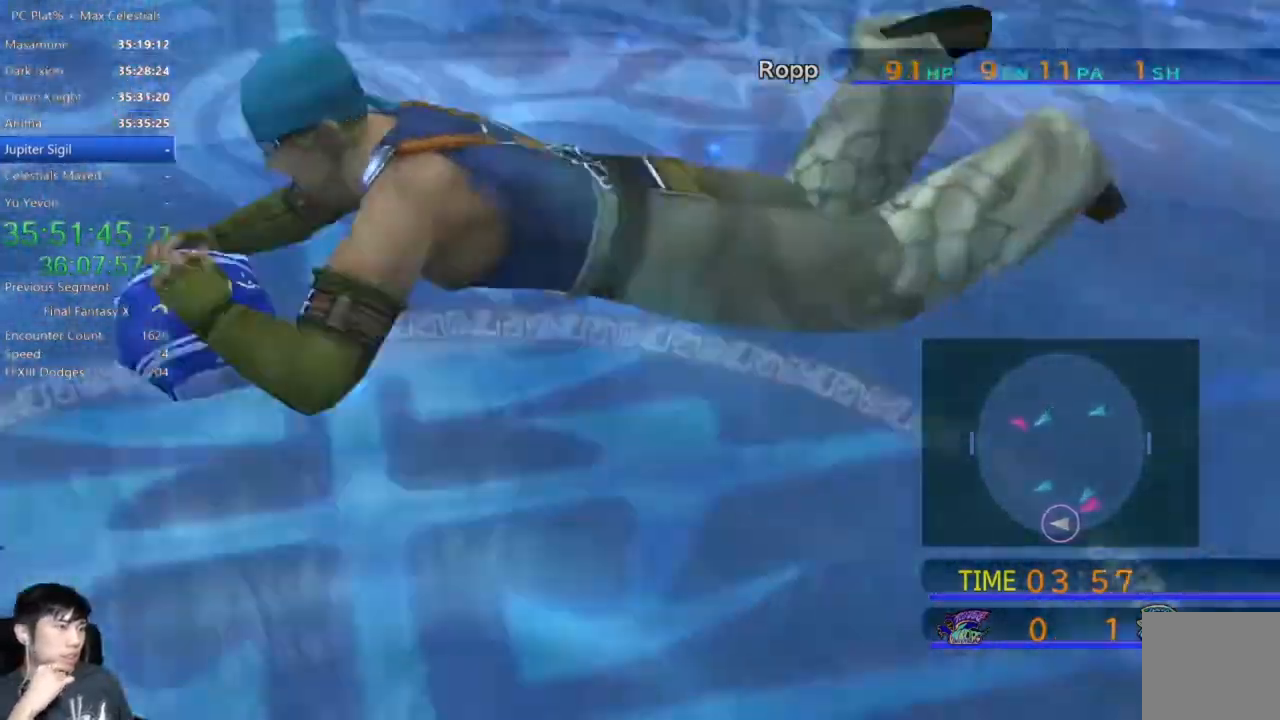
{"buttons": [], "left_stick": "left", "right_stick": "center", "events": []}
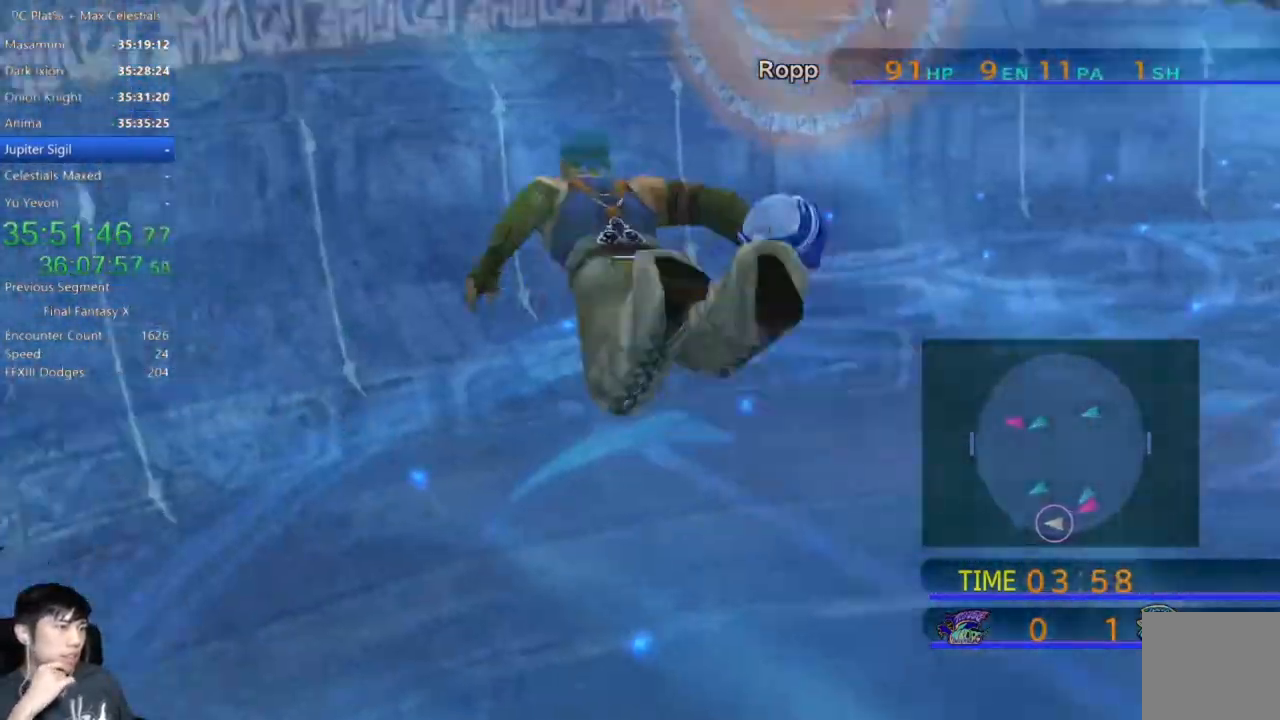
{"buttons": [], "left_stick": "left", "right_stick": "center", "events": []}
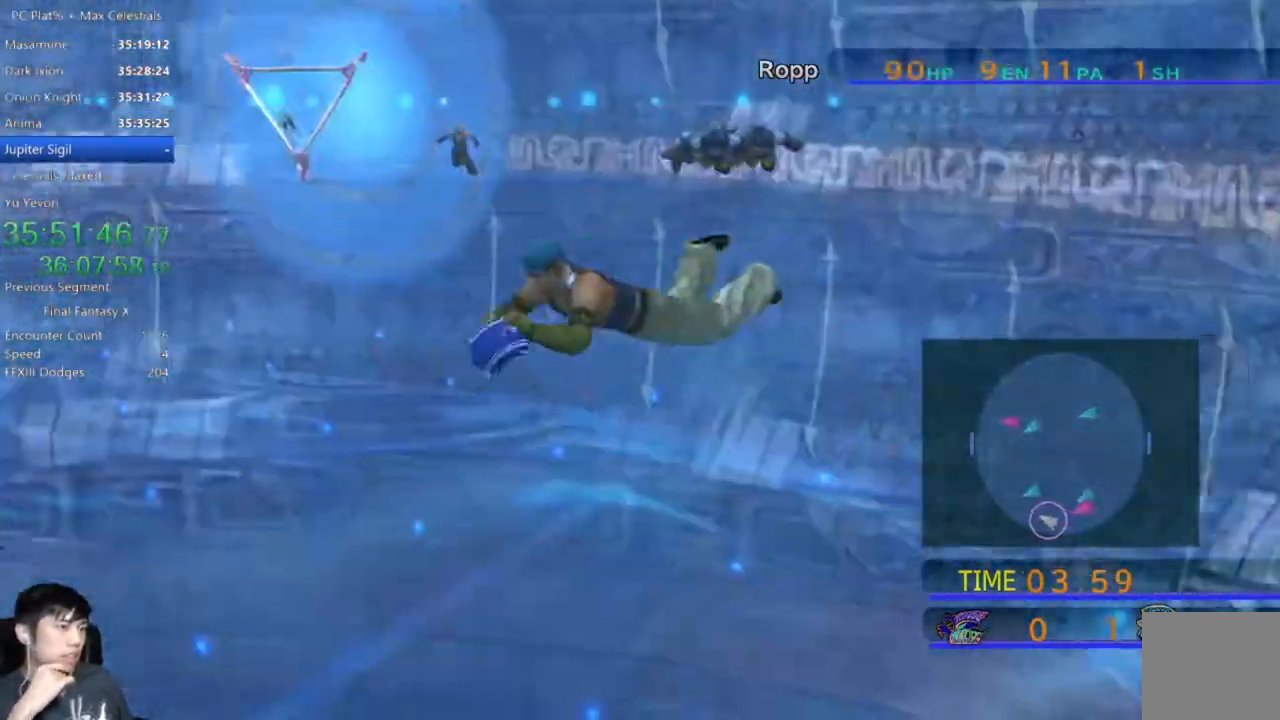
{"buttons": [], "left_stick": "left", "right_stick": "center", "events": []}
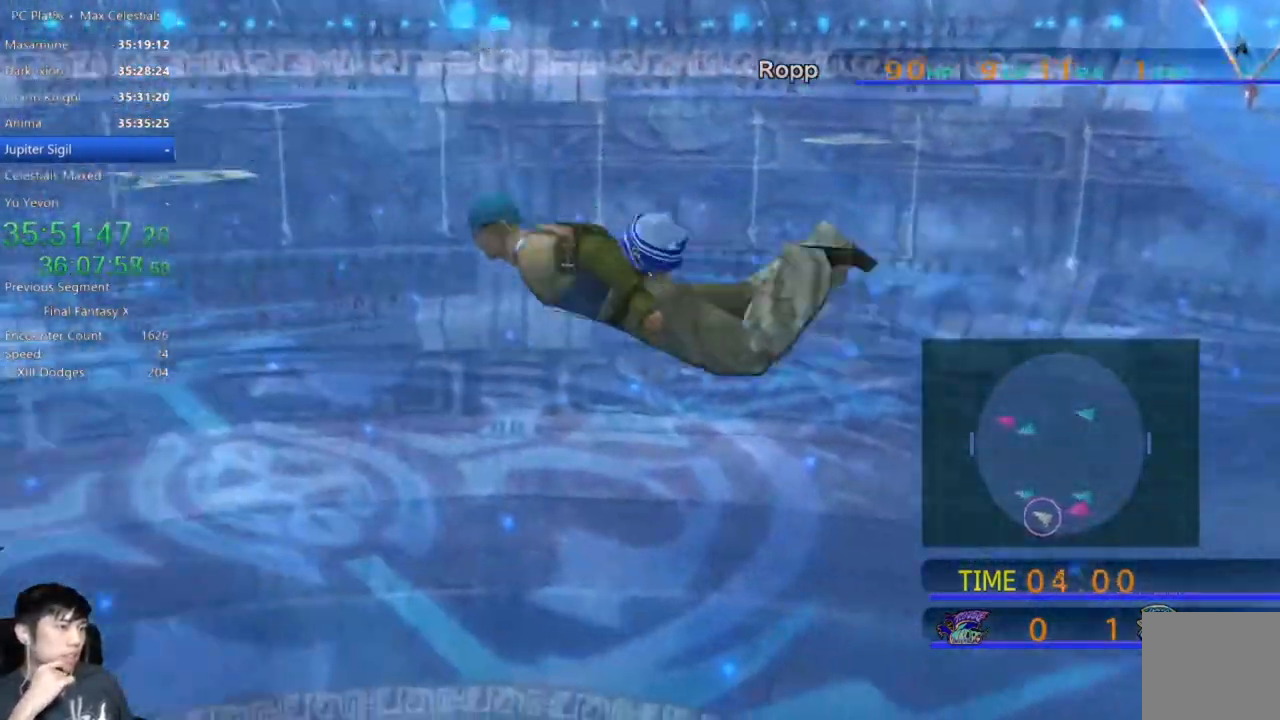
{"buttons": [], "left_stick": "left", "right_stick": "center", "events": []}
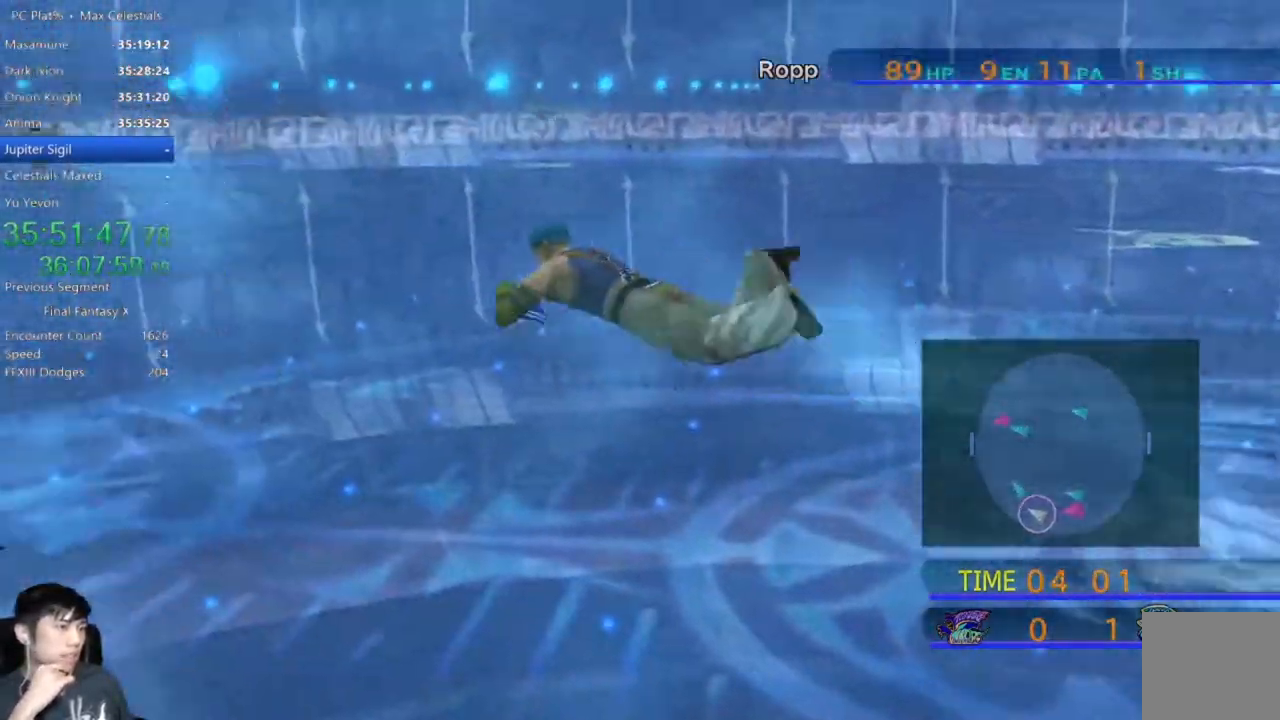
{"buttons": [], "left_stick": "up-left", "right_stick": "center", "events": [[33, "left_stick", "up-left"]]}
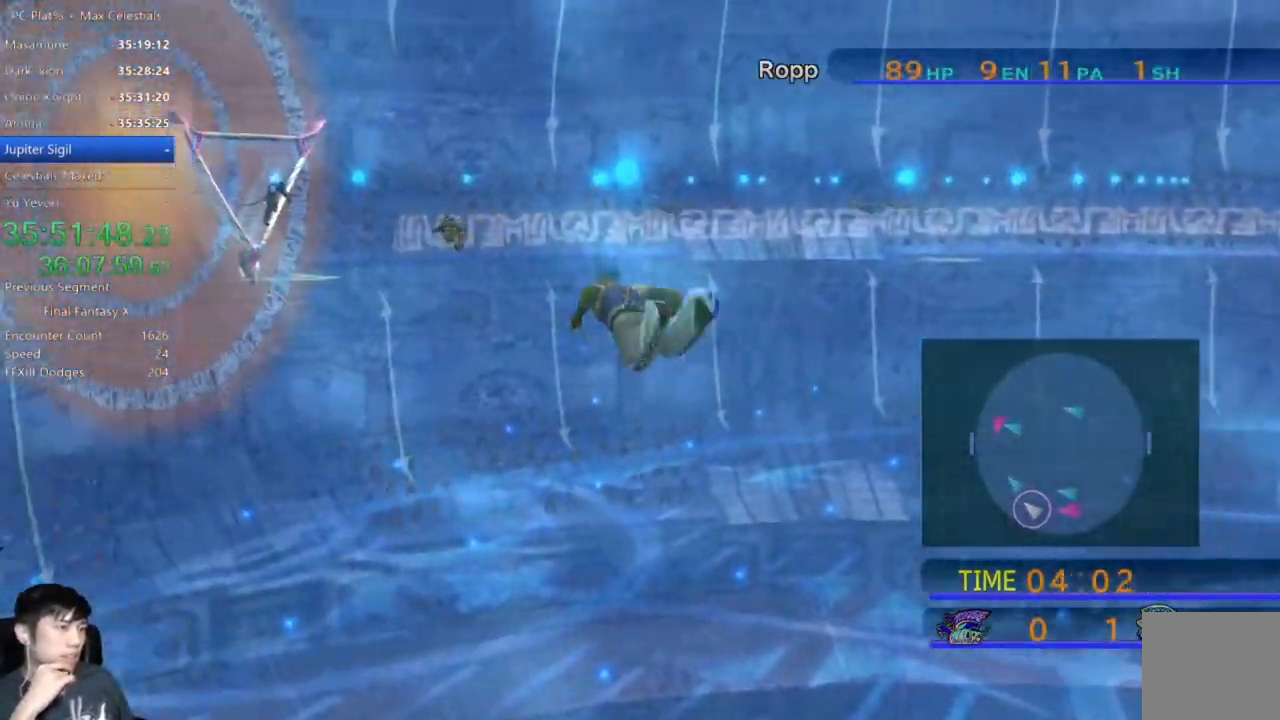
{"buttons": [], "left_stick": "up-left", "right_stick": "center", "events": []}
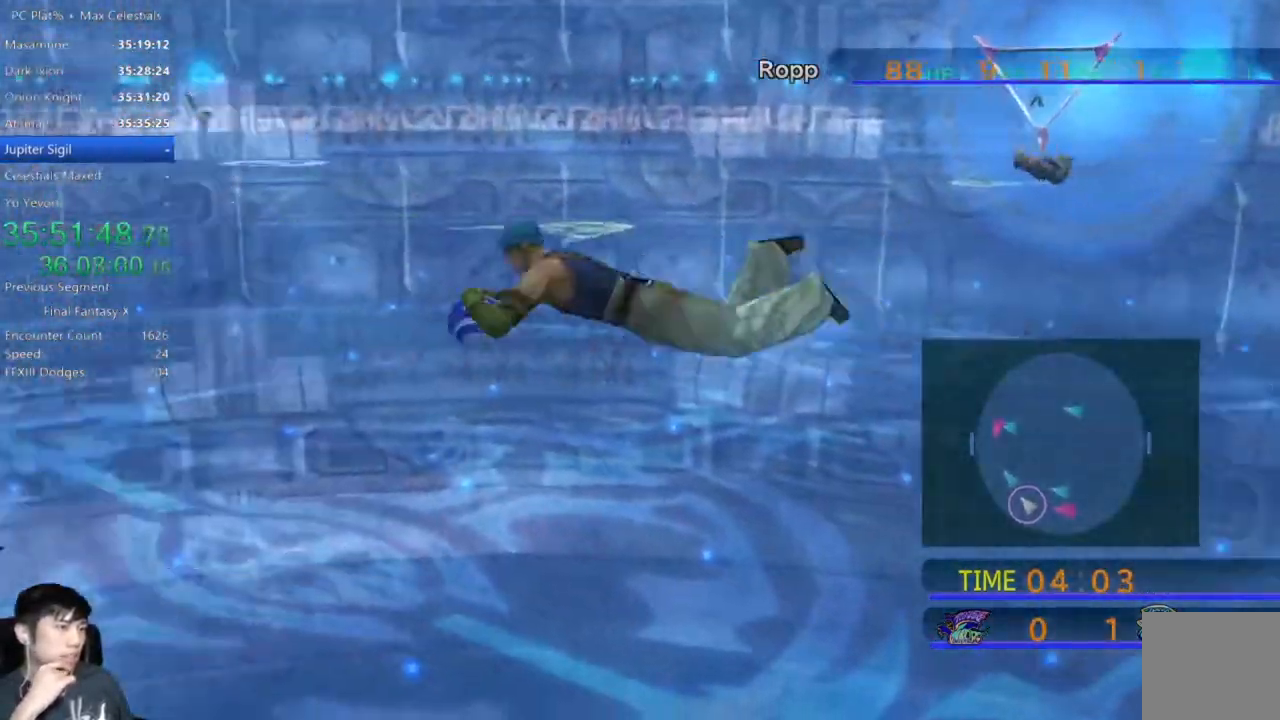
{"buttons": [], "left_stick": "up", "right_stick": "center", "events": [[200, "left_stick", "up"]]}
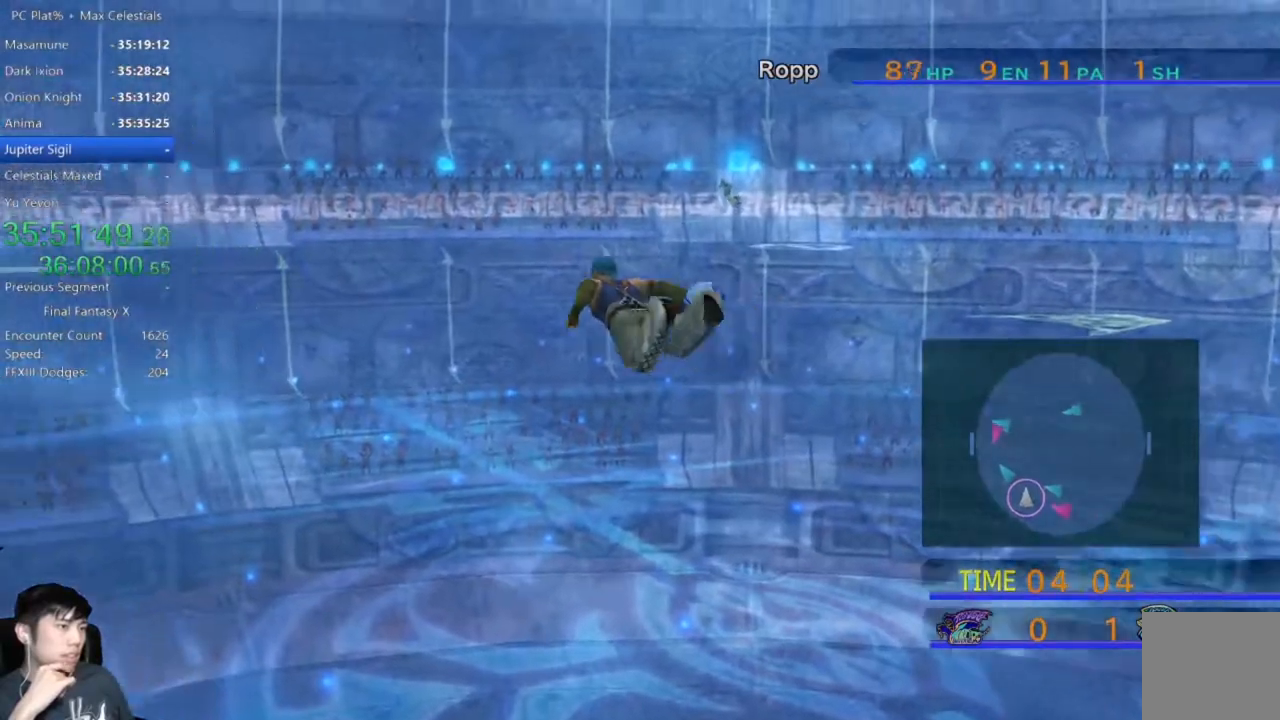
{"buttons": [], "left_stick": "up", "right_stick": "center", "events": []}
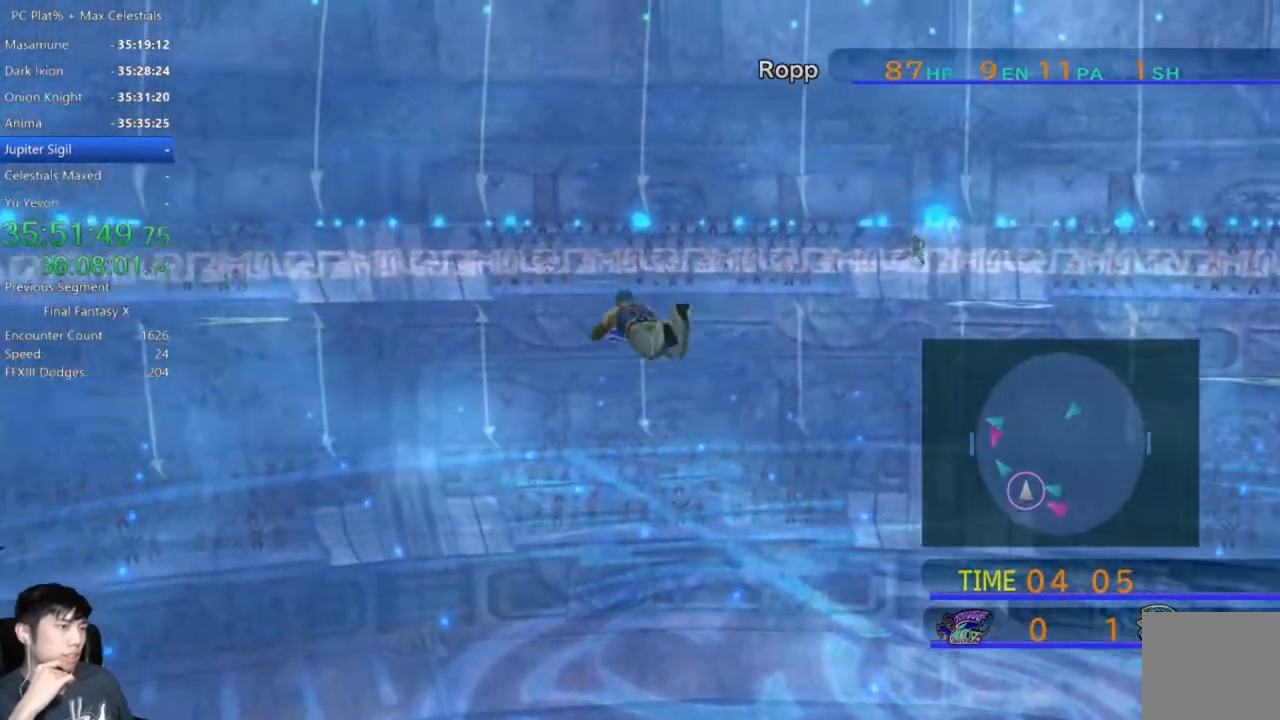
{"buttons": [], "left_stick": "up", "right_stick": "center", "events": []}
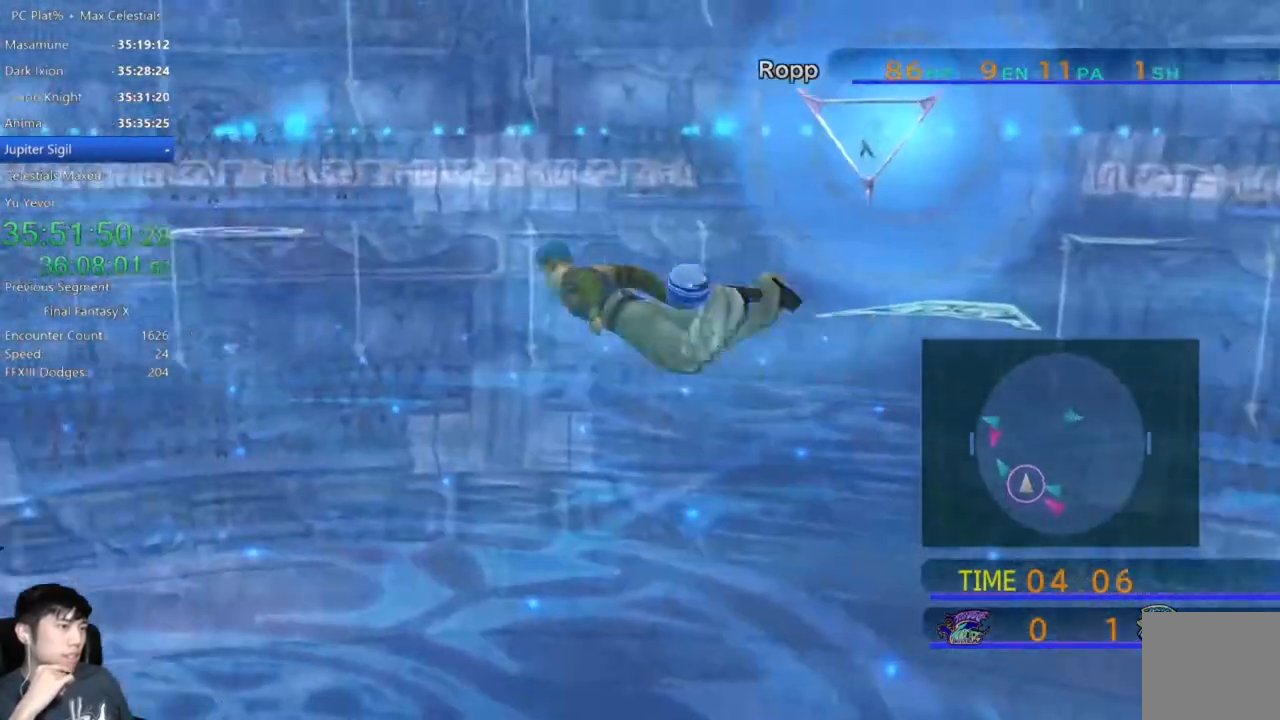
{"buttons": [], "left_stick": "up", "right_stick": "center", "events": []}